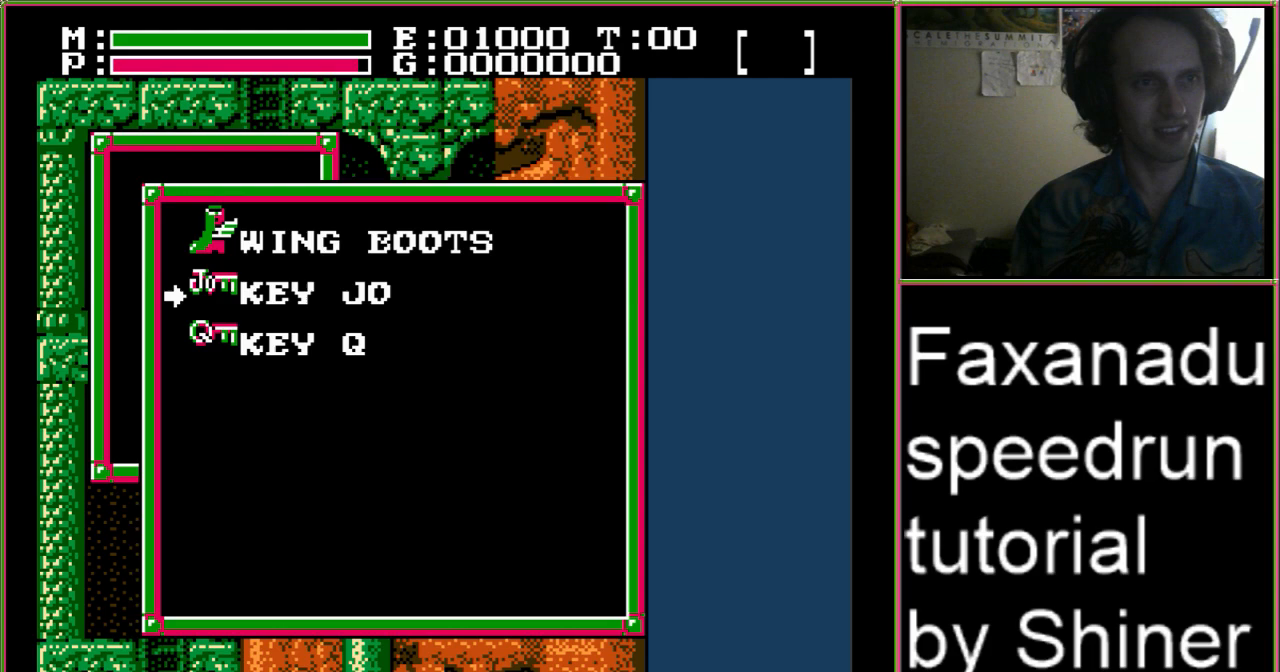
Gameplay with a controller (Nintendo layout); each line is a JSON object with the inputs held at the frame after it. "events" lists button and stick changes between this image and that frame as [ms after this image, input, new state], when the widget could be followed in between. Not read: L3 R3.
{"buttons": ["DPAD_DOWN"], "events": [[233, "A", "down"], [333, "A", "up"], [433, "DPAD_DOWN", "down"]]}
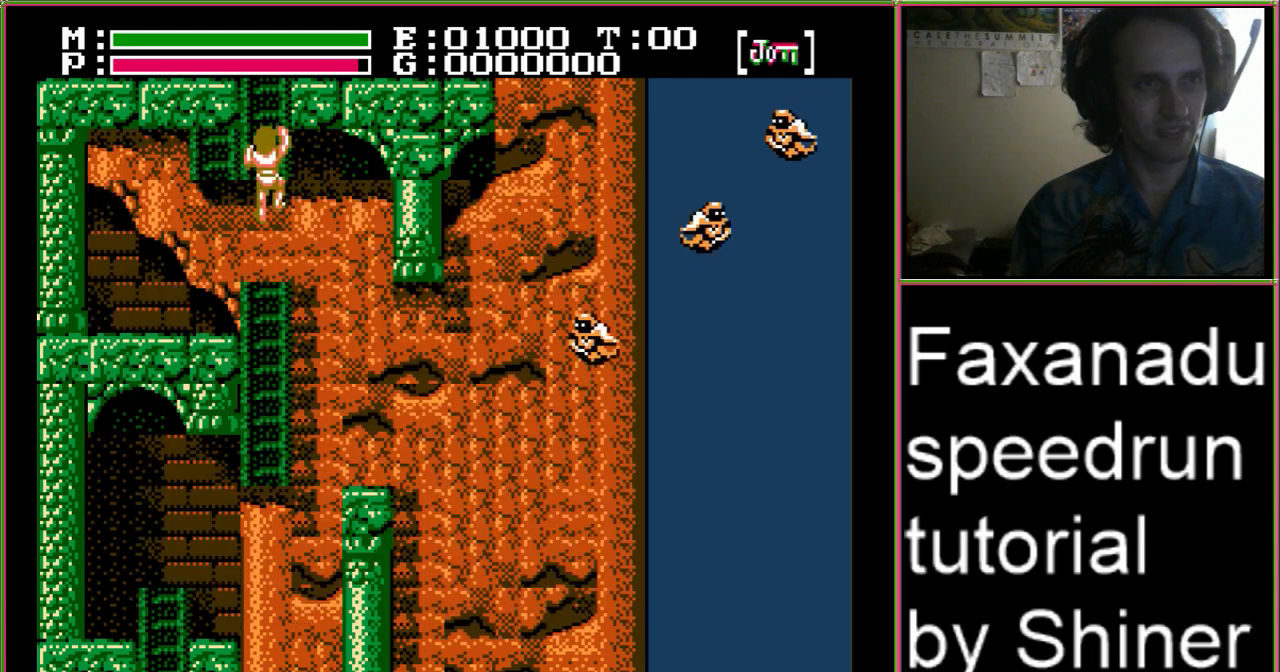
{"buttons": [], "events": [[33, "DPAD_RIGHT", "down"], [133, "DPAD_RIGHT", "up"], [233, "DPAD_LEFT", "down"], [267, "DPAD_DOWN", "up"], [300, "DPAD_LEFT", "up"]]}
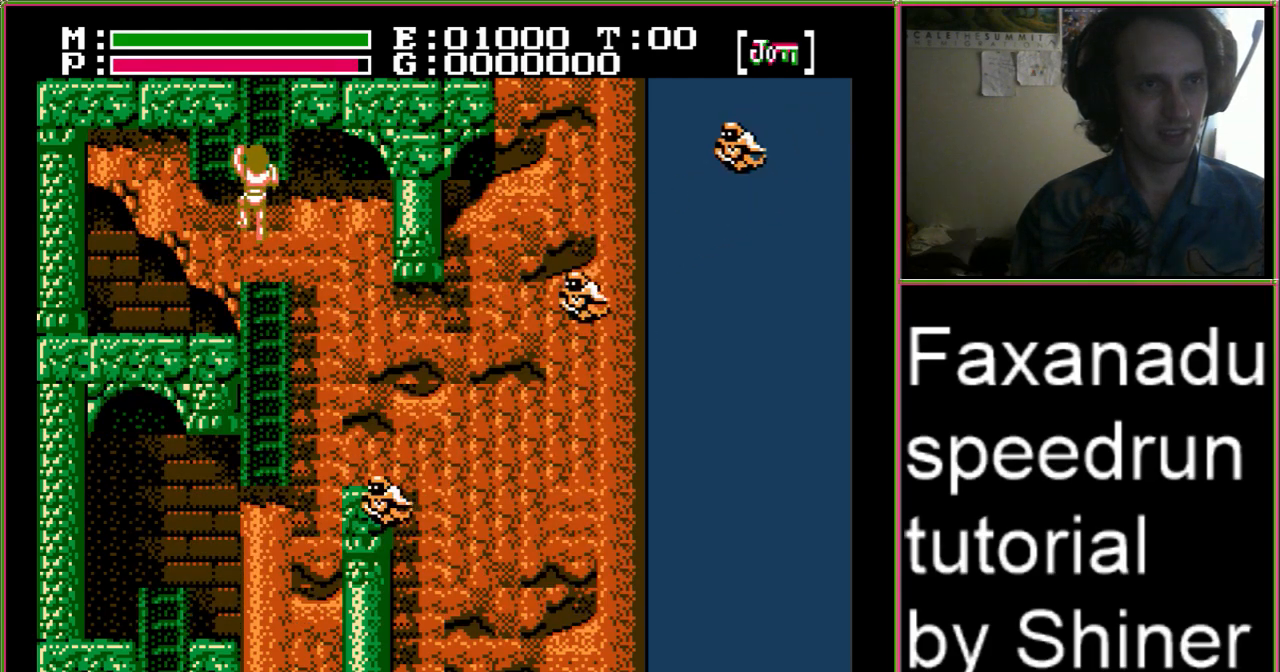
{"buttons": [], "events": []}
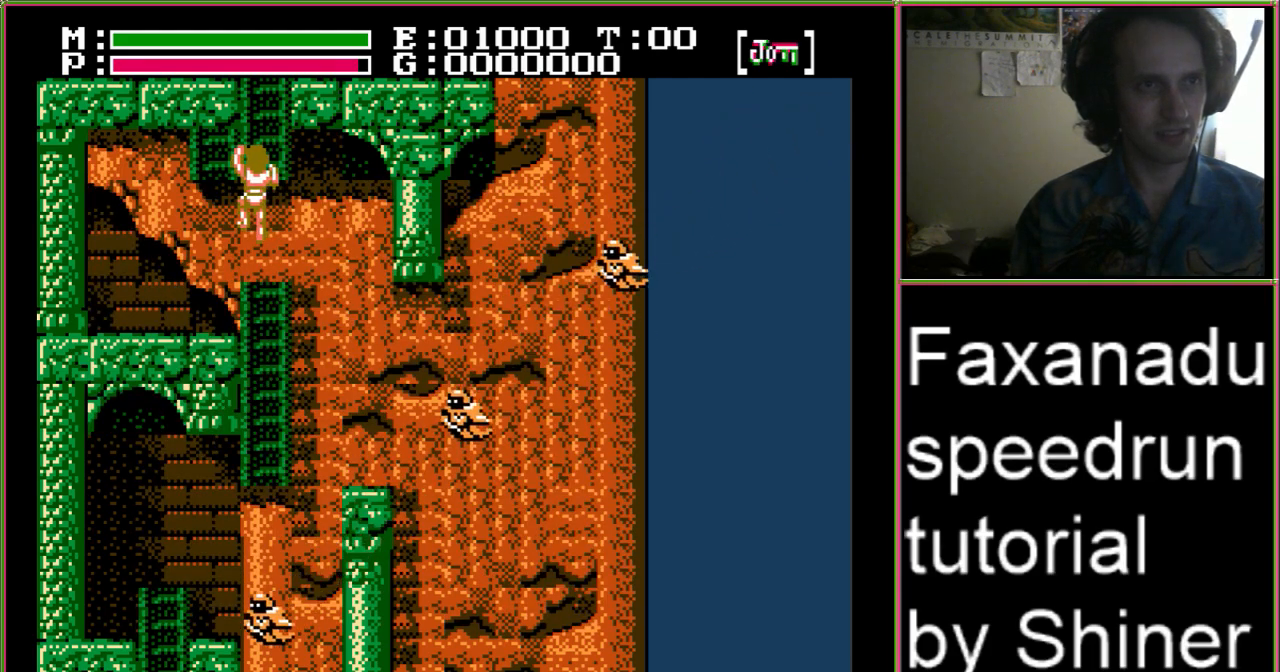
{"buttons": ["DPAD_UP"], "events": [[367, "DPAD_RIGHT", "down"], [467, "DPAD_RIGHT", "up"], [467, "DPAD_UP", "down"]]}
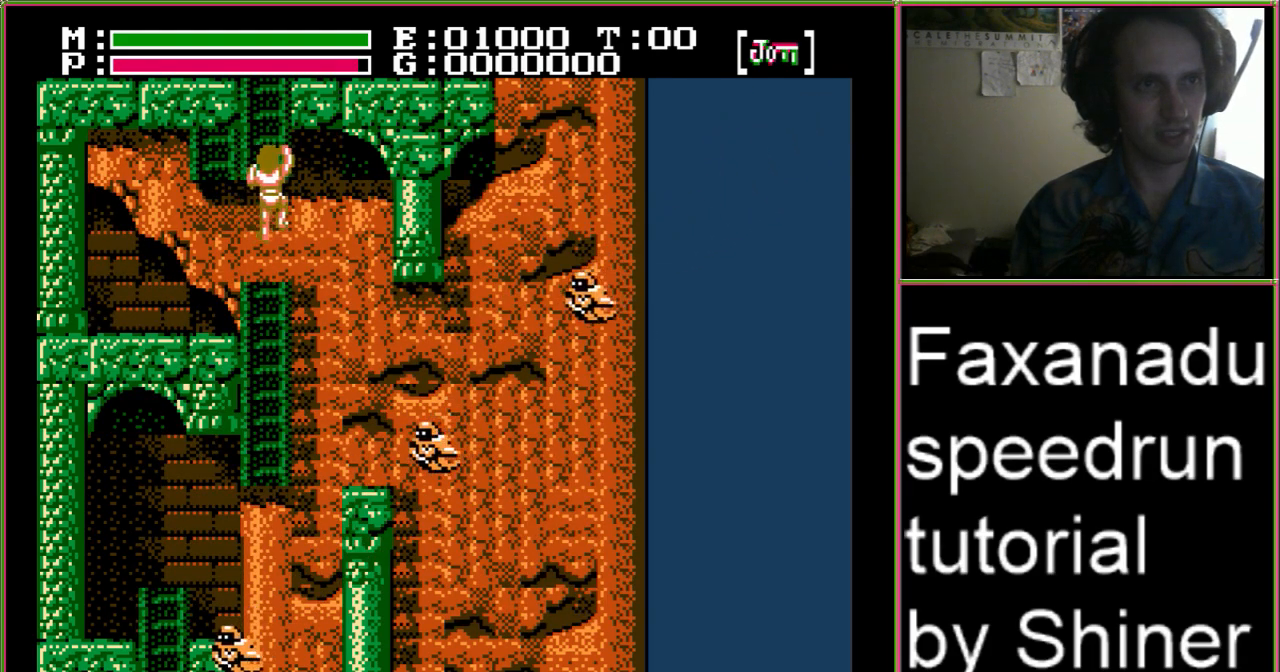
{"buttons": ["DPAD_UP"], "events": [[133, "DPAD_UP", "up"], [333, "DPAD_UP", "down"]]}
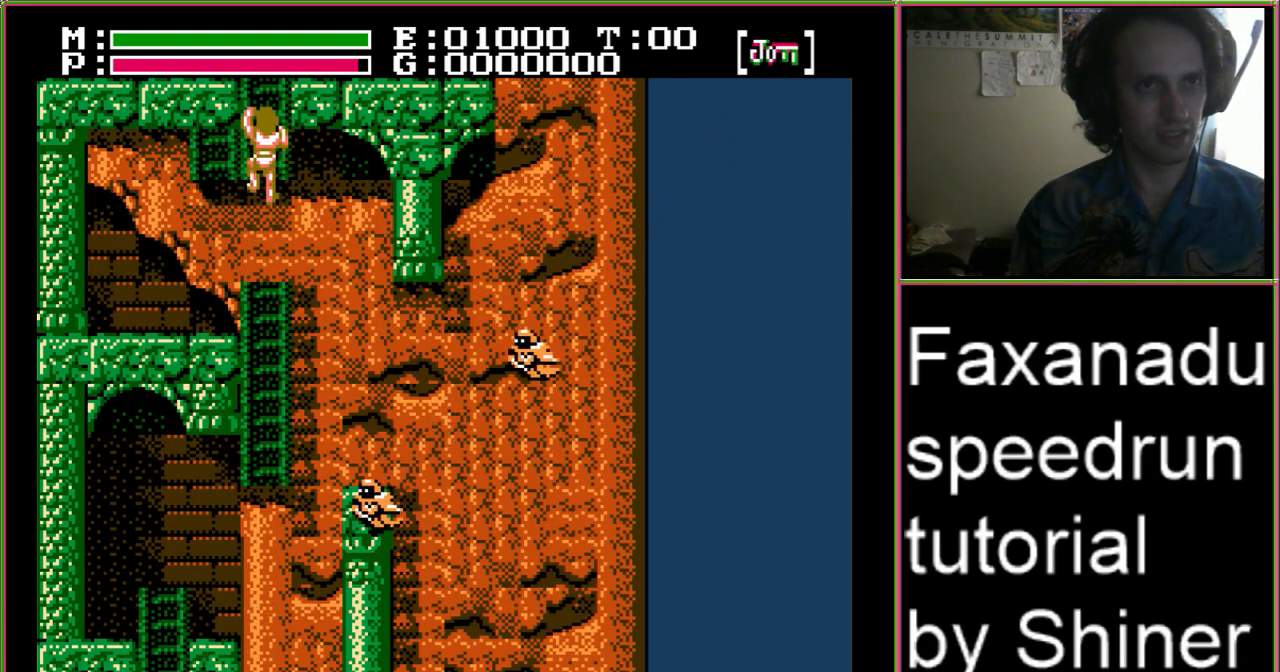
{"buttons": ["DPAD_UP"], "events": []}
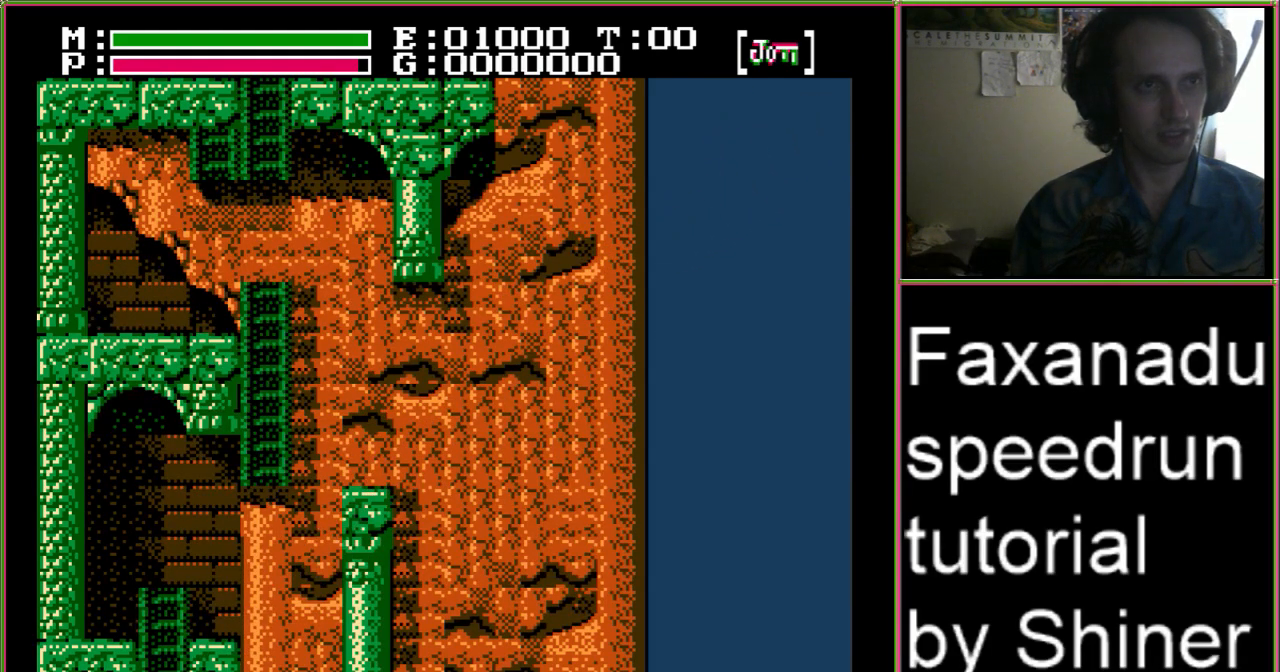
{"buttons": ["DPAD_DOWN"]}
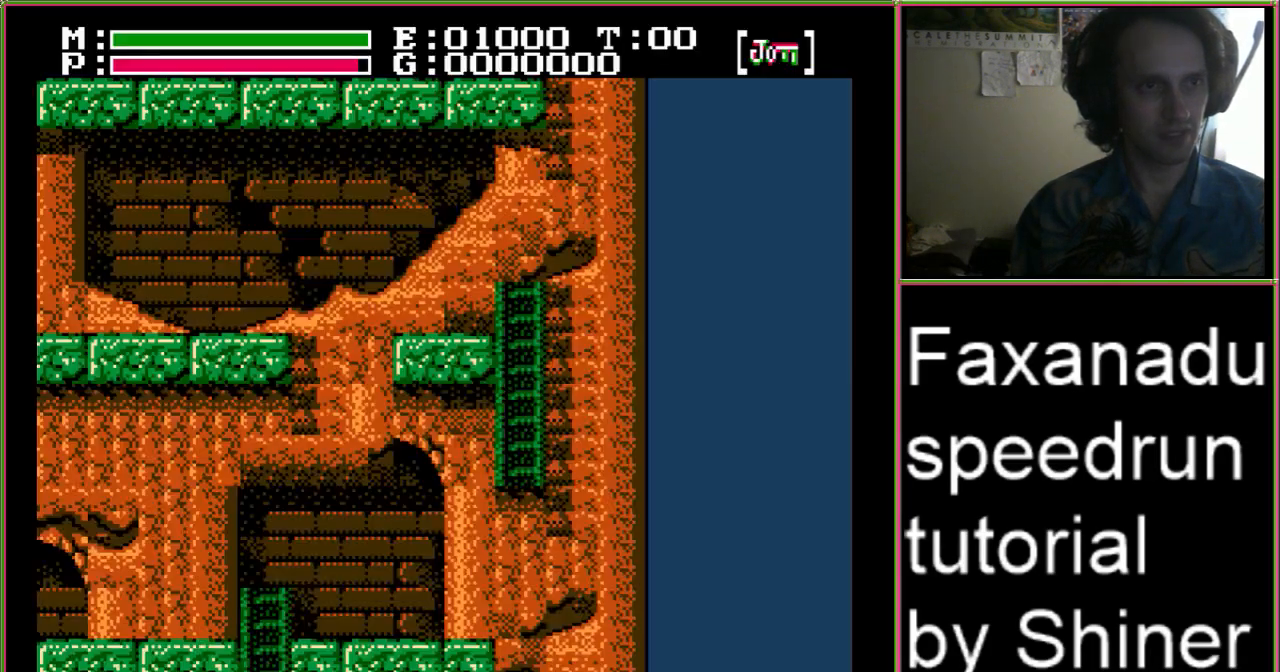
{"buttons": ["DPAD_DOWN"]}
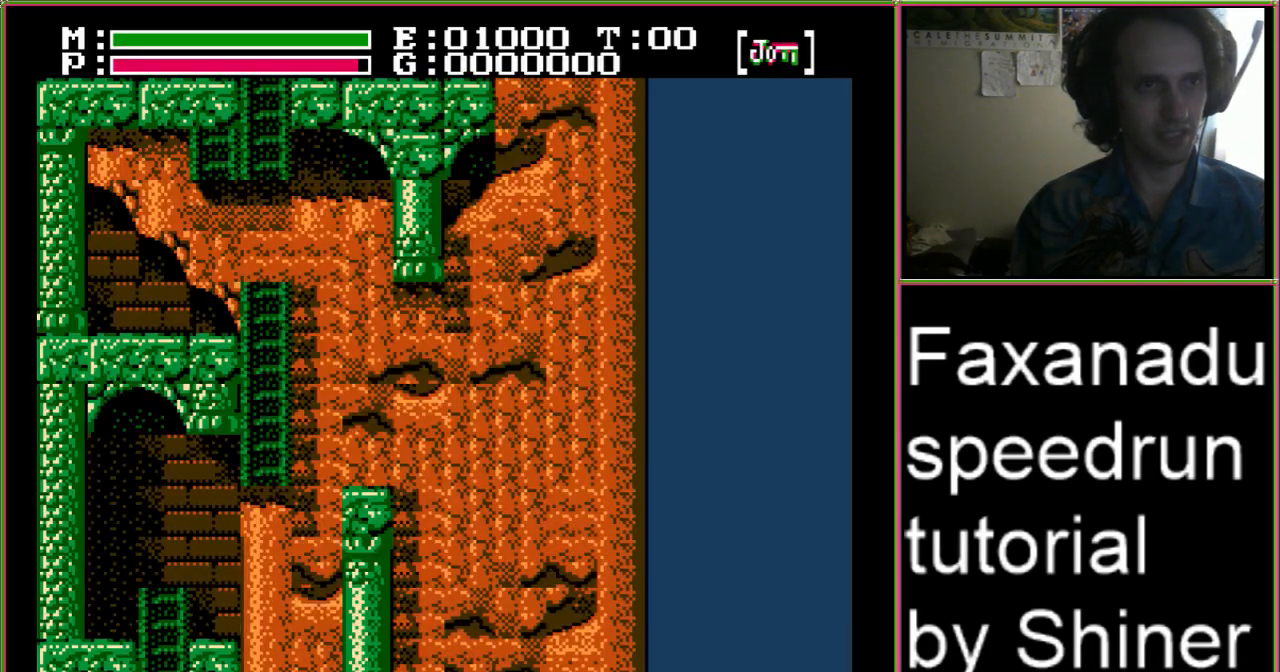
{"buttons": ["DPAD_DOWN"]}
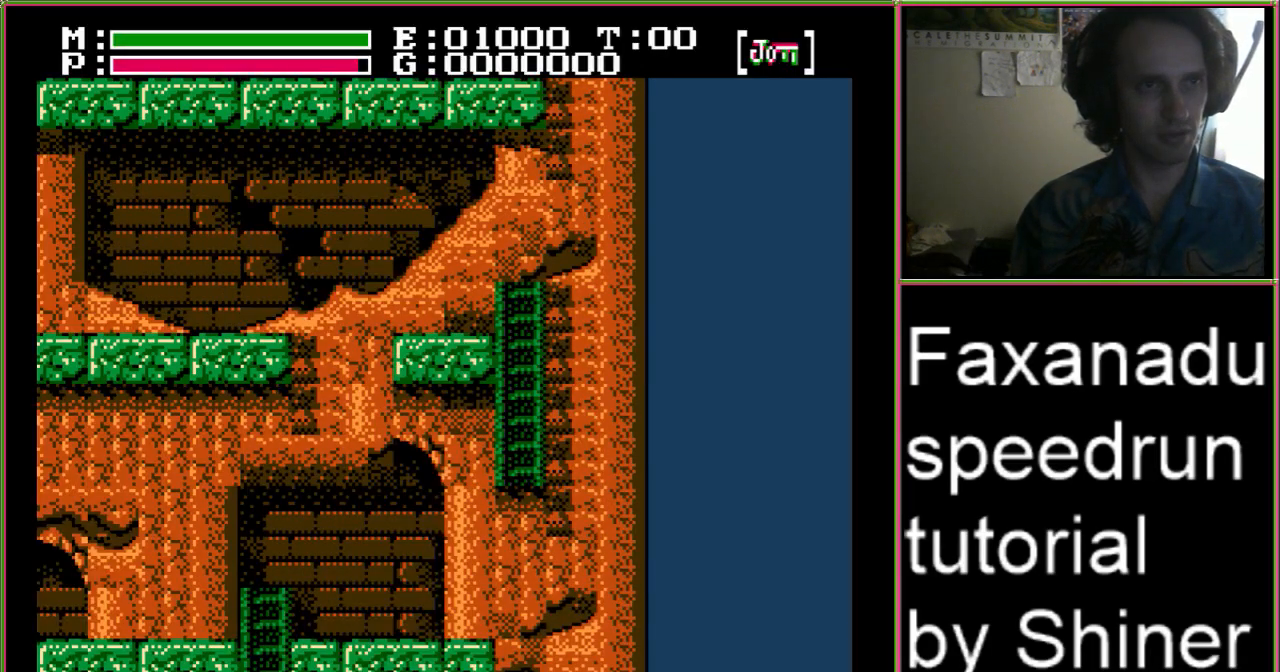
{"buttons": ["DPAD_DOWN", "DPAD_LEFT"]}
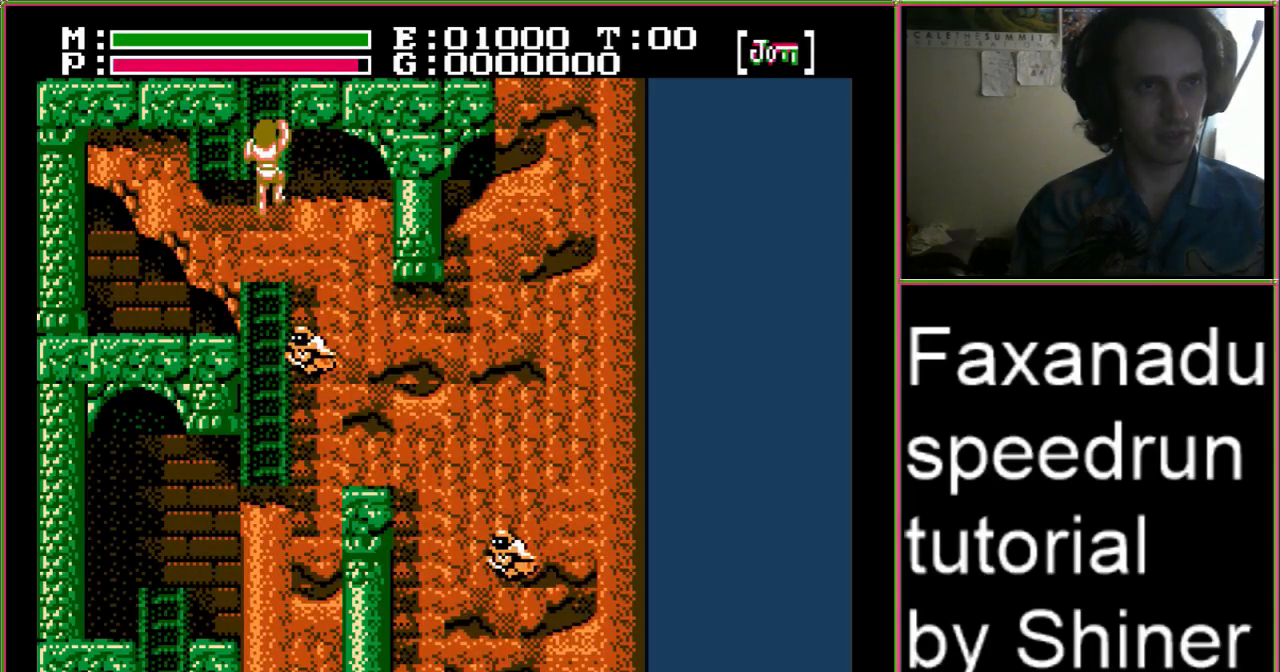
{"buttons": ["DPAD_LEFT"], "events": [[200, "DPAD_DOWN", "up"]]}
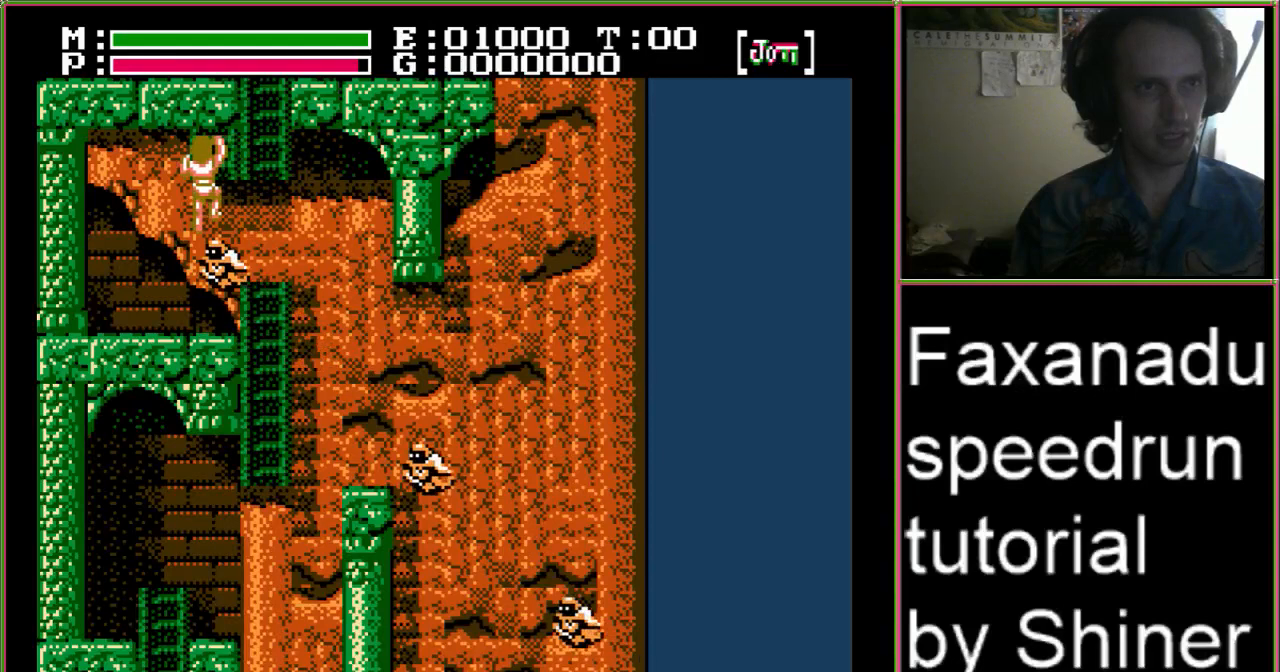
{"buttons": [], "events": [[200, "DPAD_LEFT", "up"], [233, "DPAD_RIGHT", "down"], [367, "DPAD_RIGHT", "up"]]}
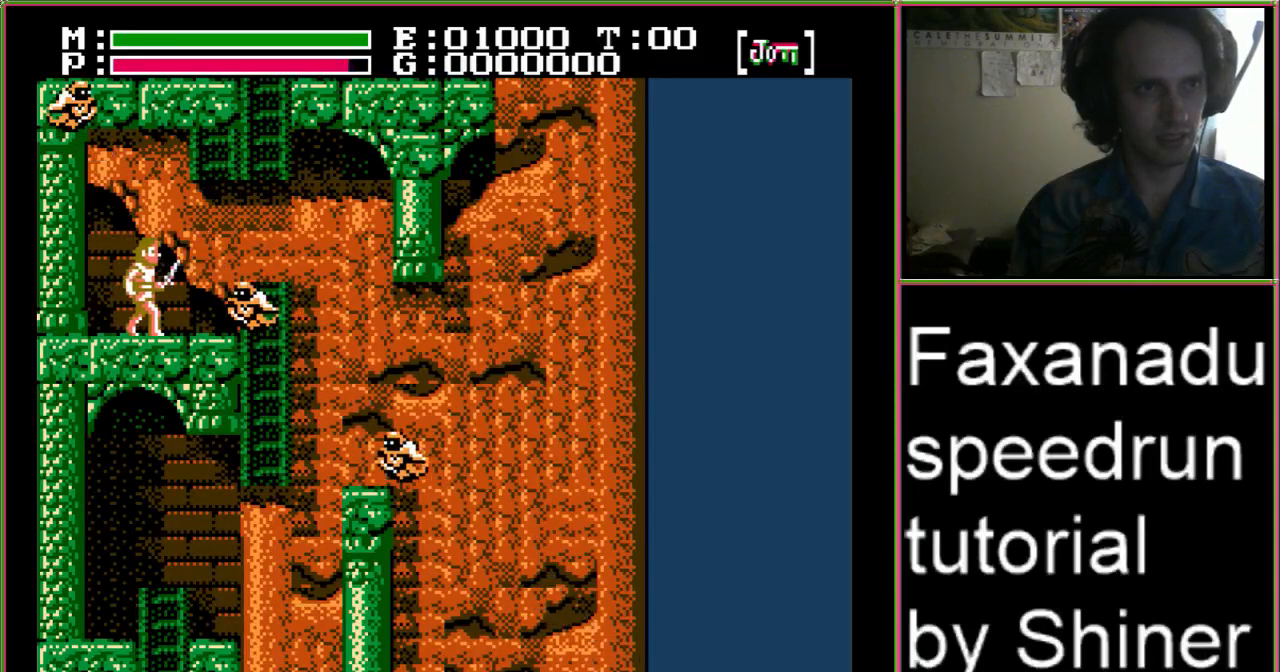
{"buttons": ["DPAD_UP"], "events": [[33, "B", "down"], [167, "B", "up"], [200, "A", "down"], [433, "A", "up"], [500, "DPAD_UP", "down"]]}
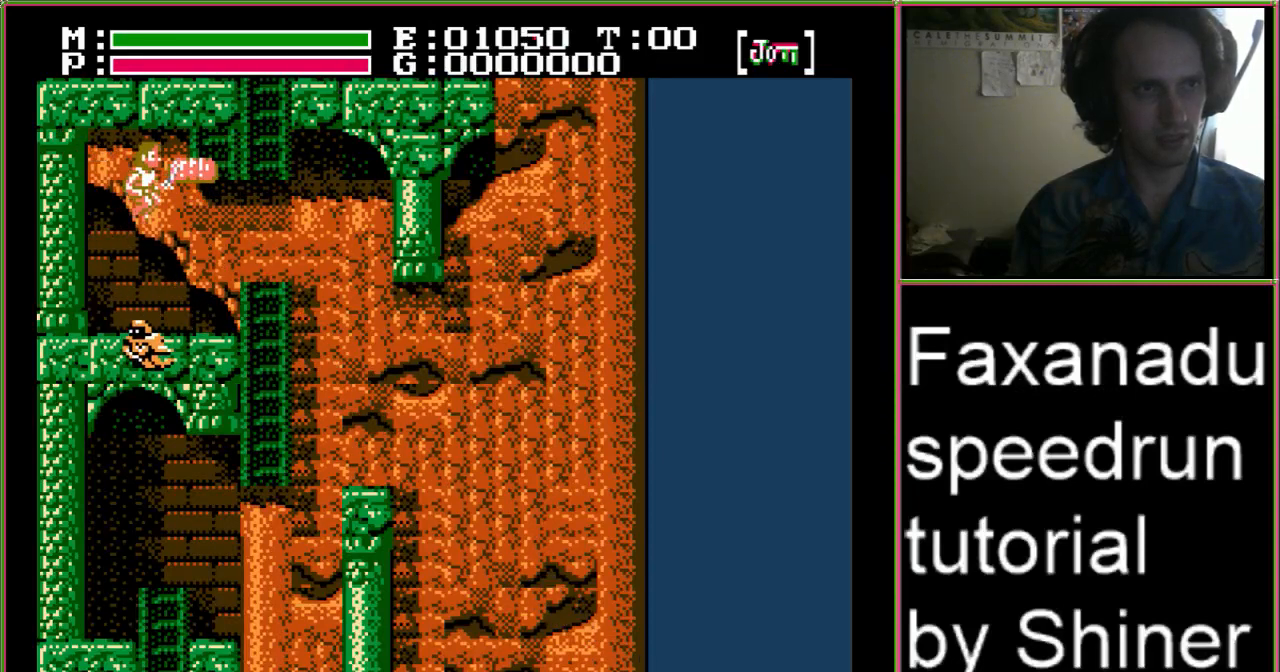
{"buttons": ["DPAD_LEFT"], "events": [[300, "B", "down"], [333, "DPAD_LEFT", "down"], [400, "B", "up"], [400, "DPAD_UP", "up"]]}
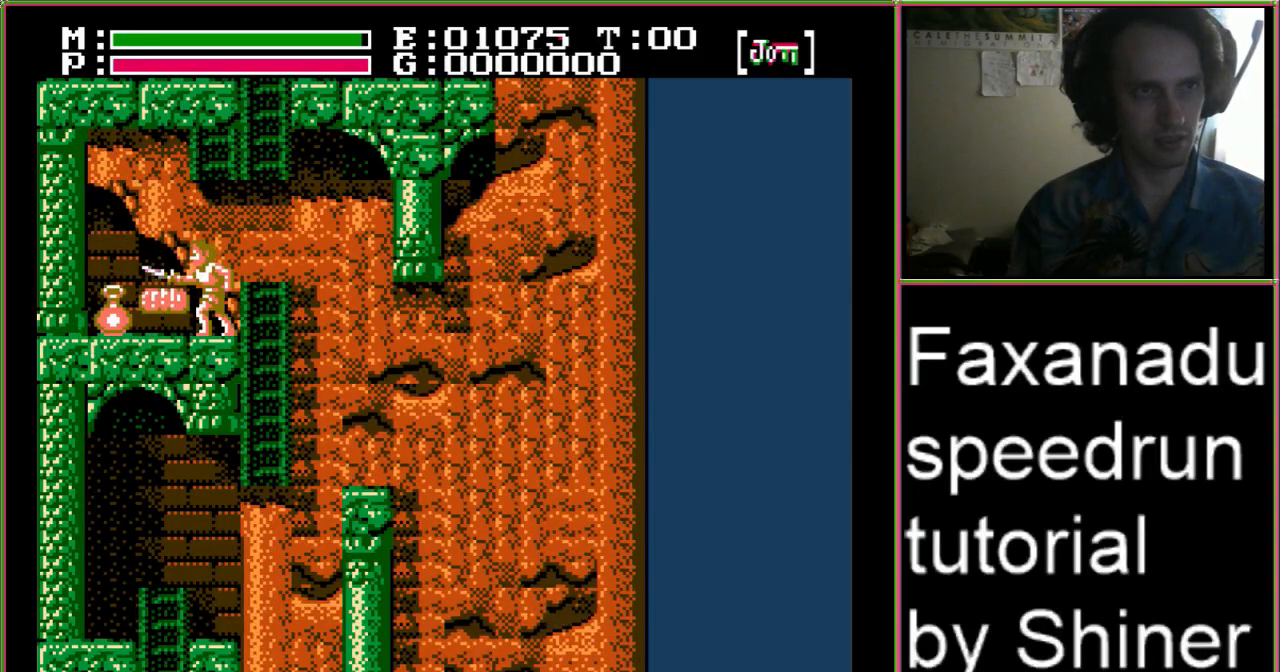
{"buttons": ["DPAD_LEFT"], "events": []}
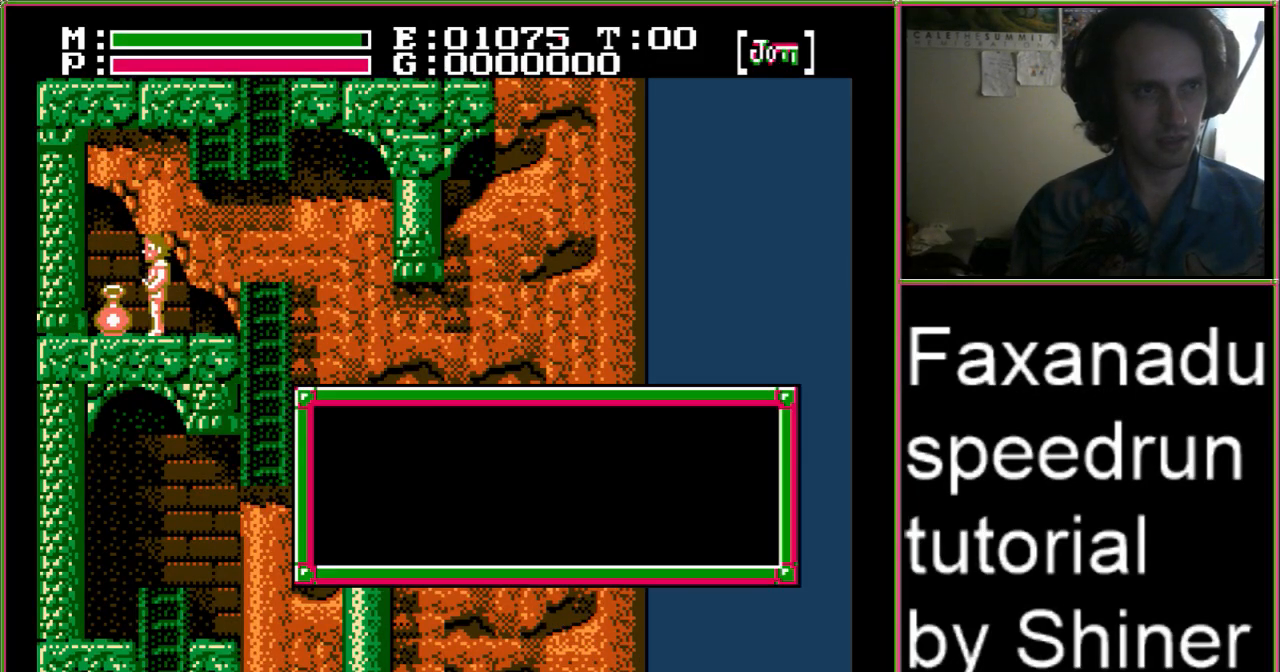
{"buttons": ["DPAD_LEFT"], "events": []}
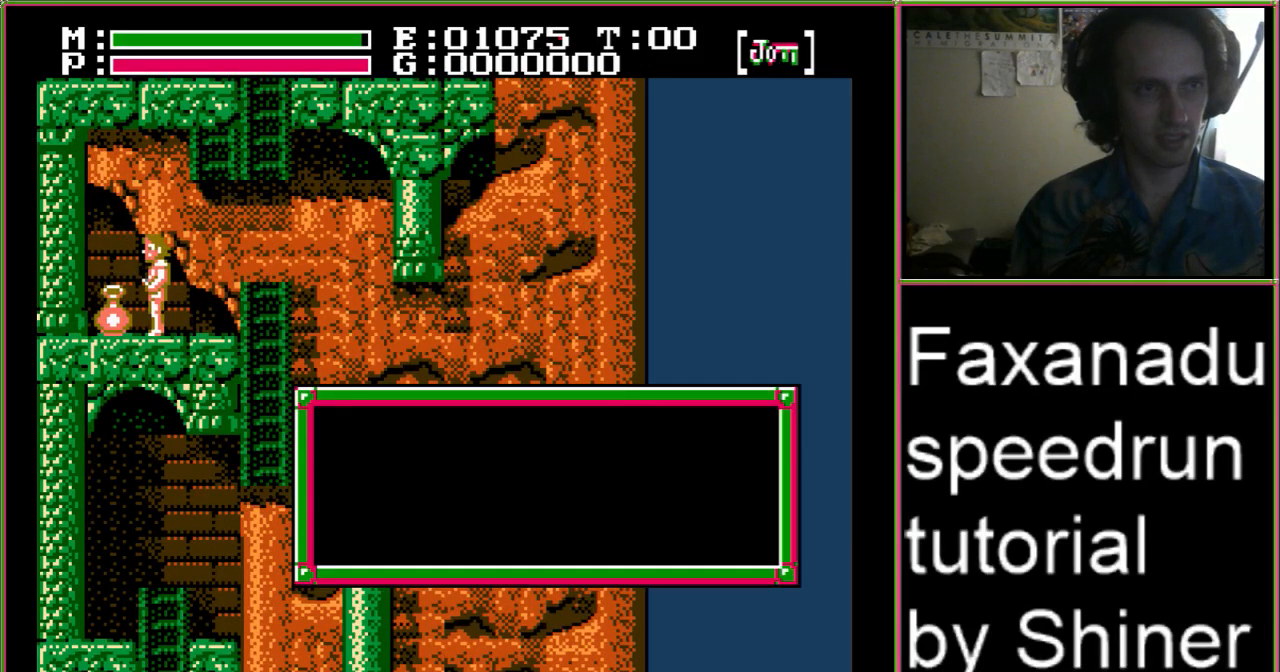
{"buttons": [], "events": [[100, "DPAD_LEFT", "up"]]}
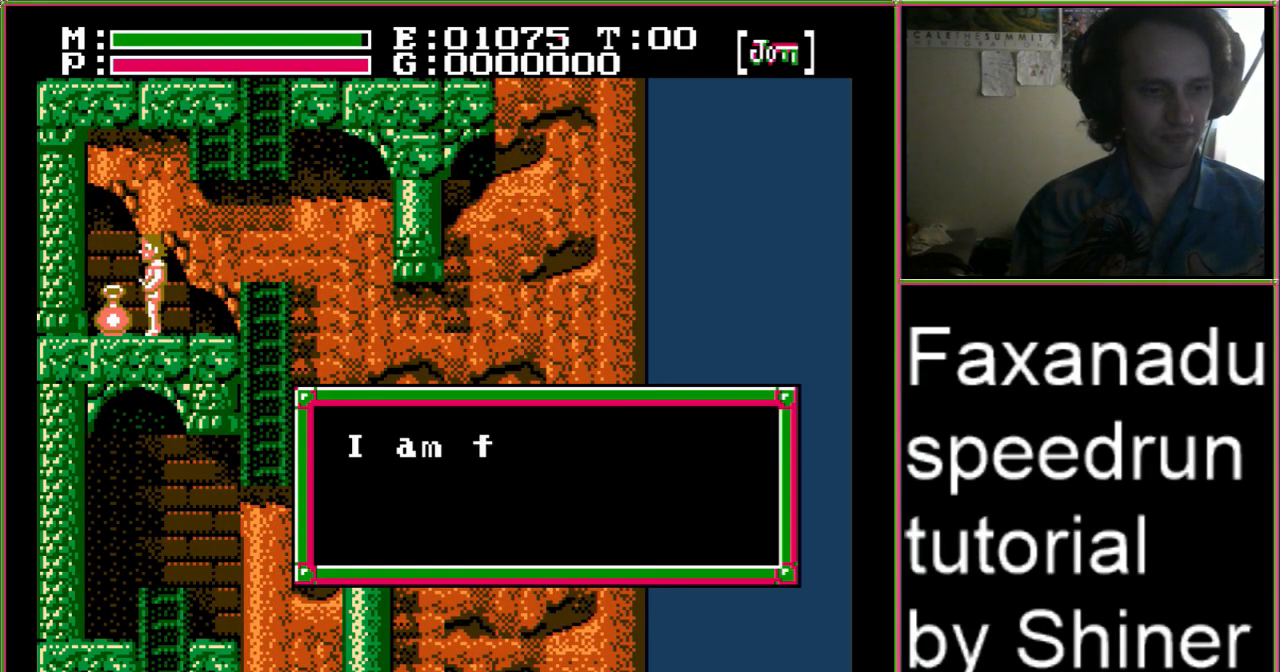
{"buttons": [], "events": []}
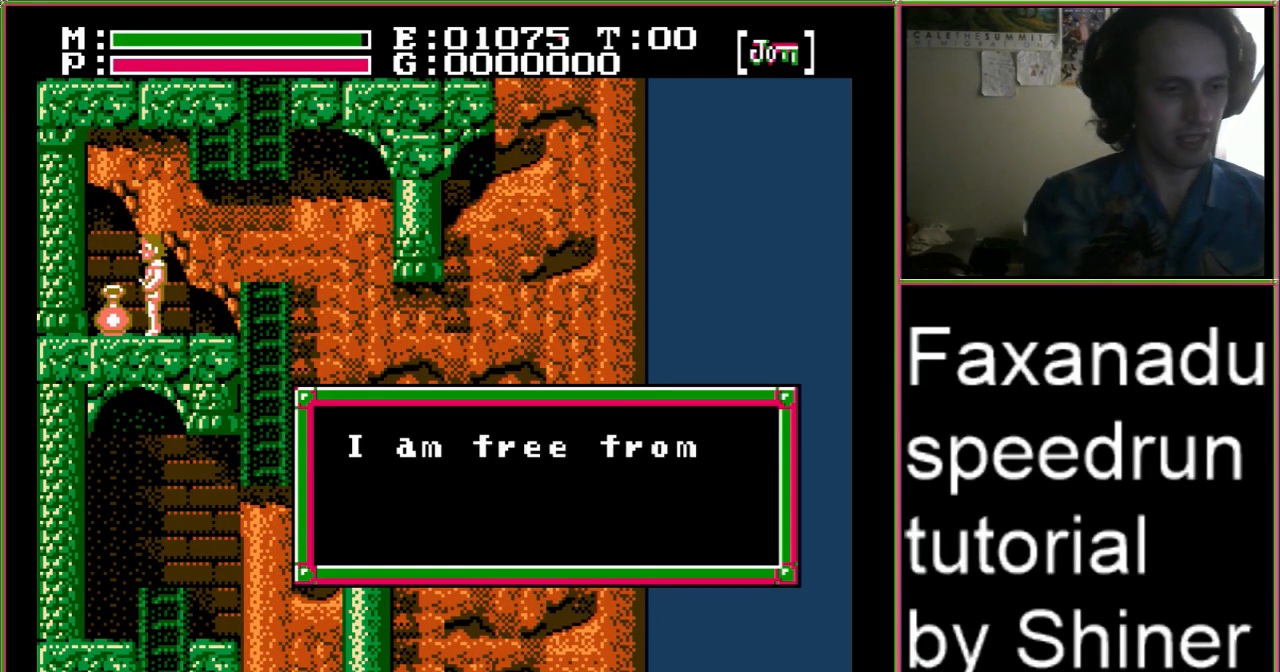
{"buttons": [], "events": []}
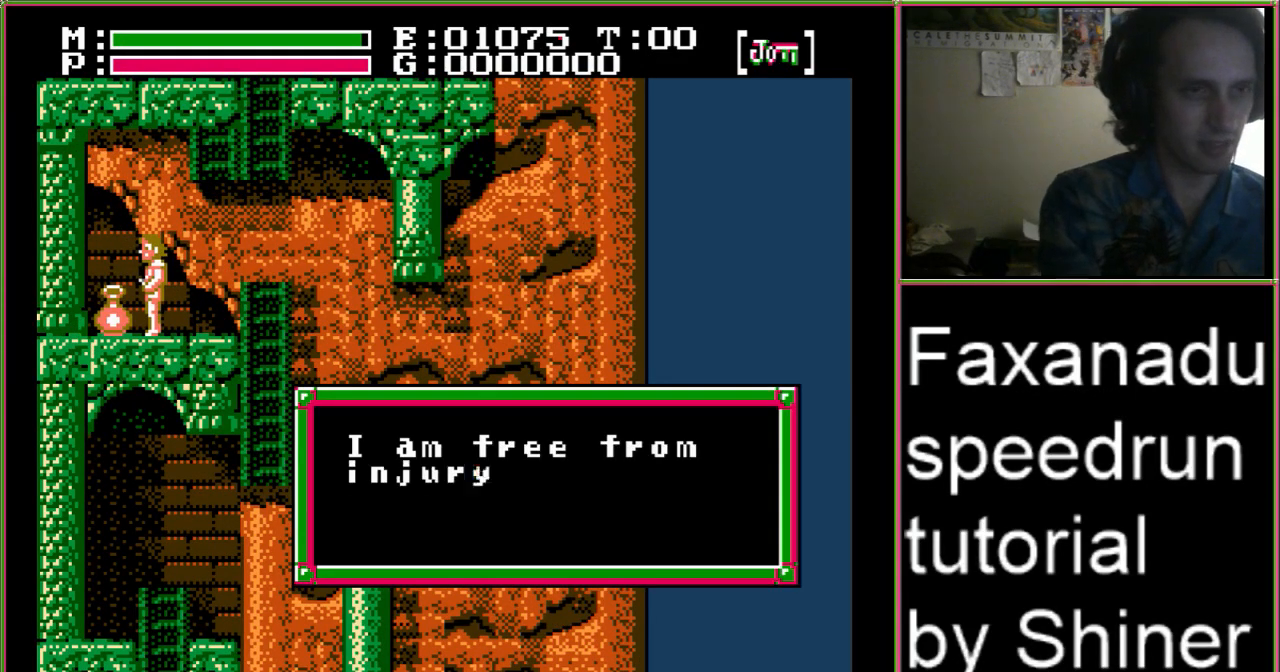
{"buttons": ["DPAD_RIGHT"], "events": [[467, "DPAD_RIGHT", "down"]]}
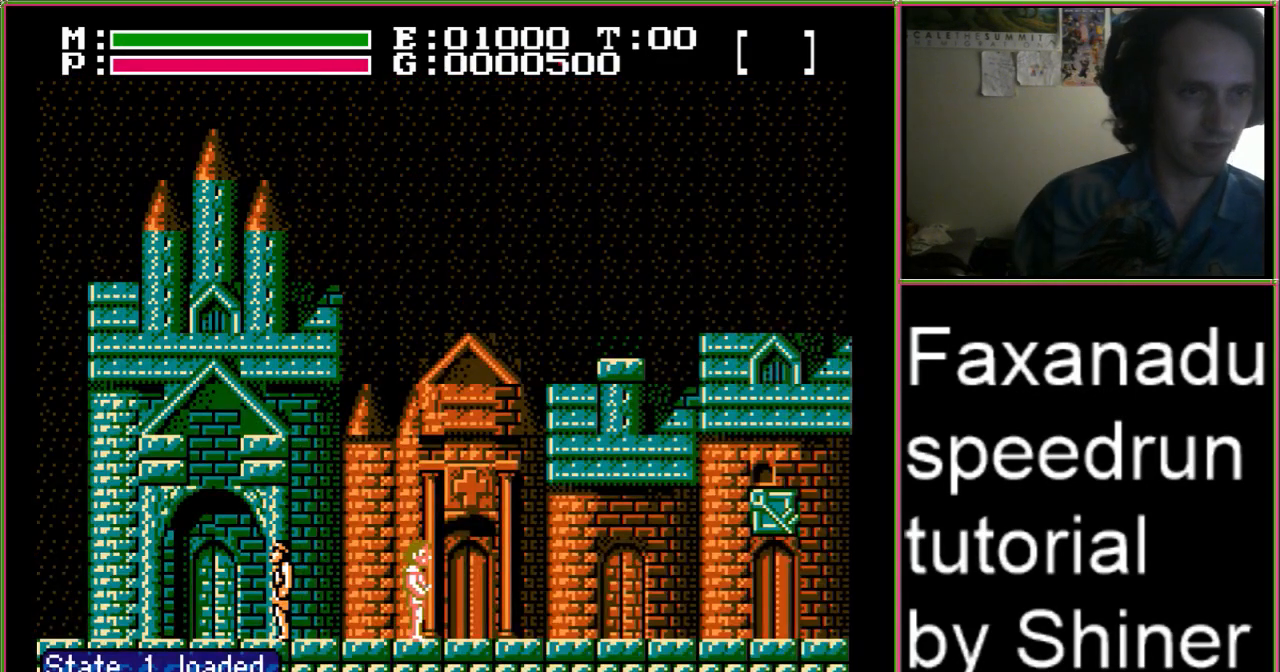
{"buttons": ["DPAD_RIGHT"], "events": []}
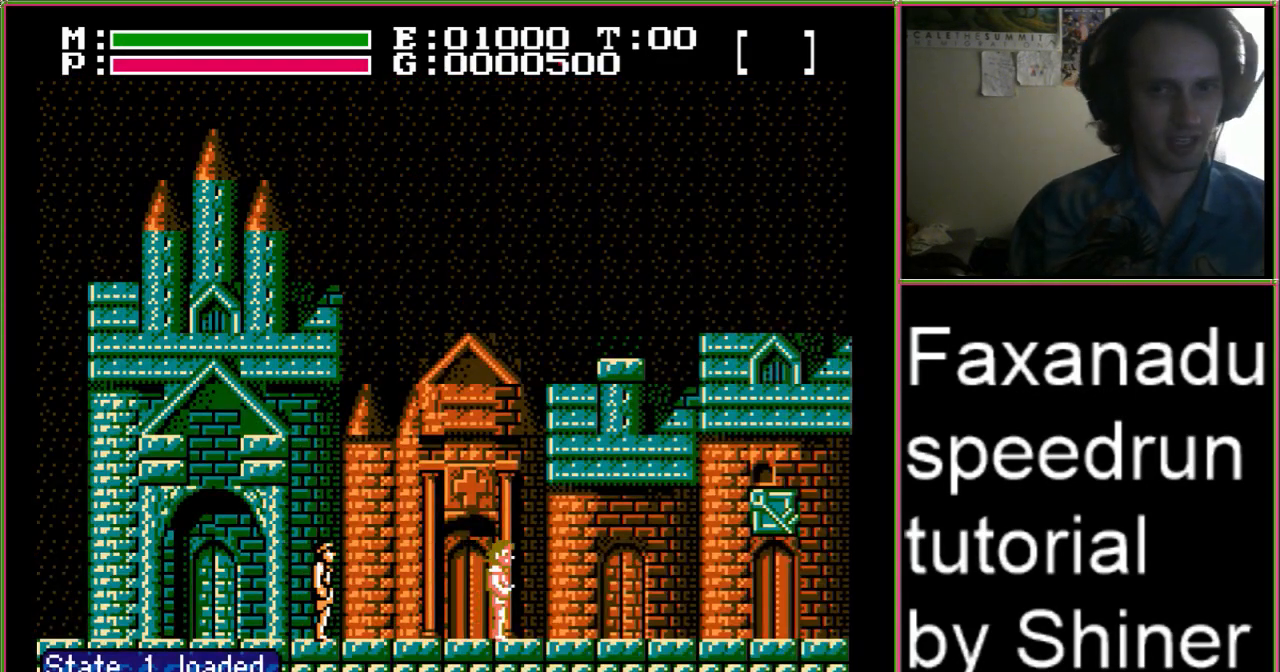
{"buttons": ["DPAD_RIGHT"], "events": []}
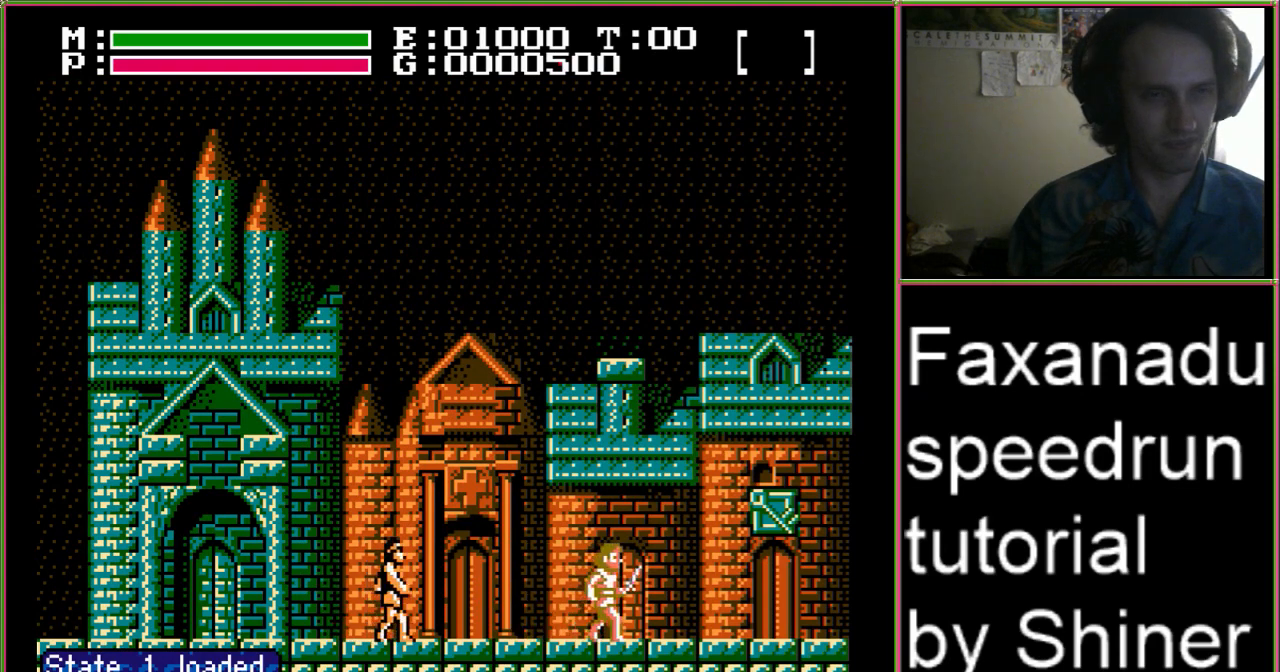
{"buttons": ["DPAD_RIGHT"], "events": []}
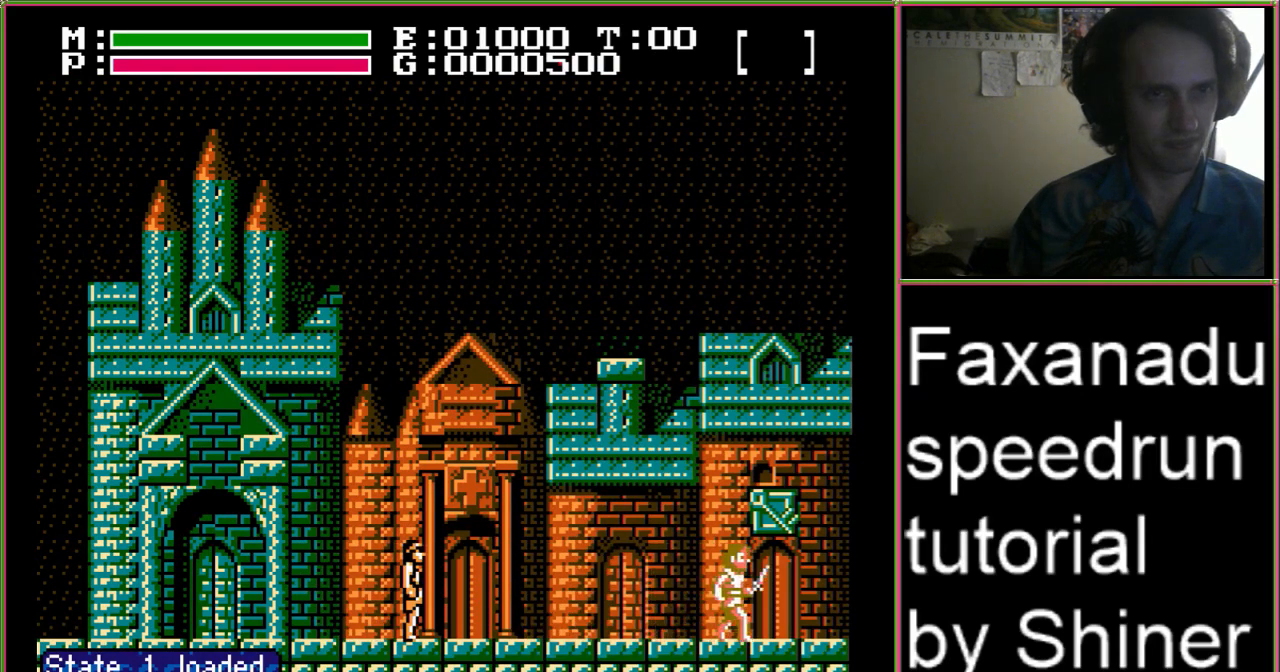
{"buttons": ["DPAD_RIGHT"], "events": []}
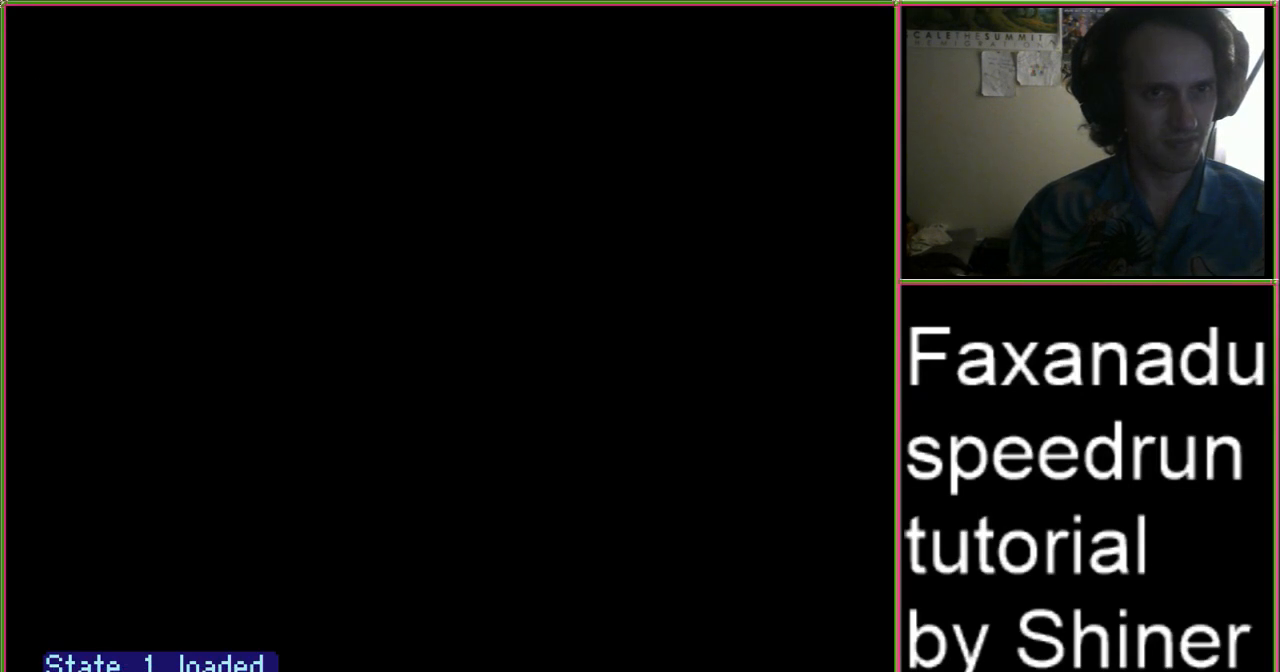
{"buttons": ["DPAD_RIGHT"], "events": []}
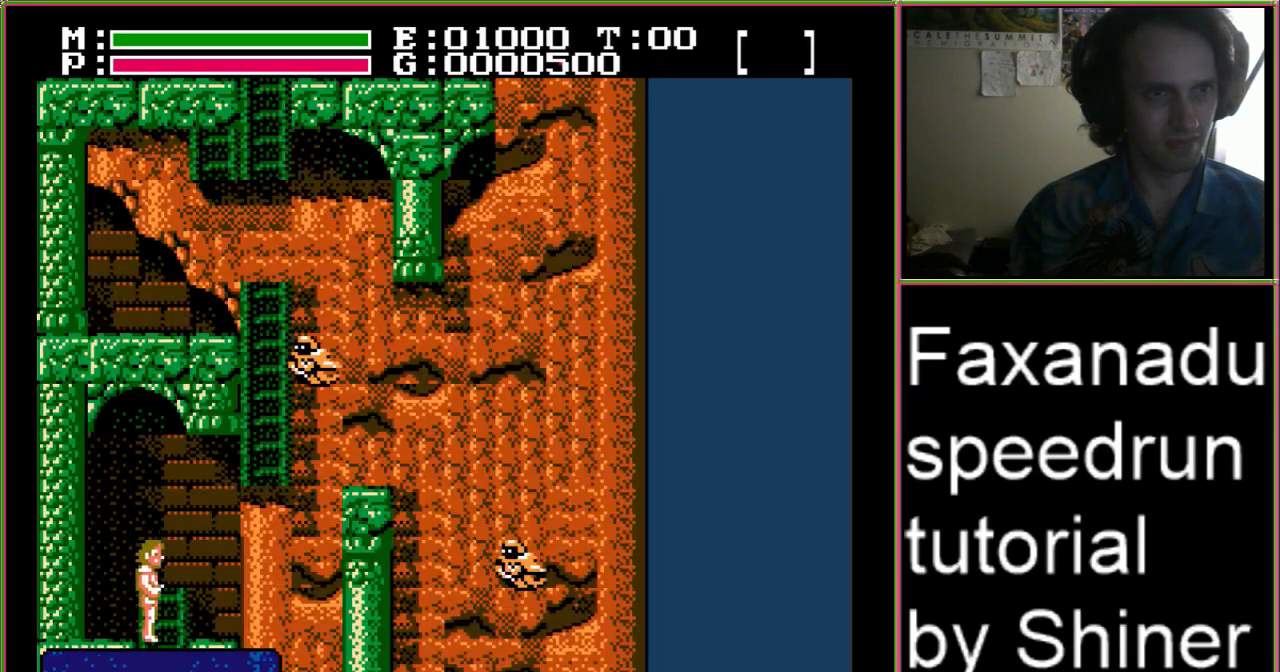
{"buttons": ["DPAD_UP"], "events": [[233, "A", "down"], [367, "DPAD_UP", "down"], [400, "A", "up"], [400, "DPAD_RIGHT", "up"]]}
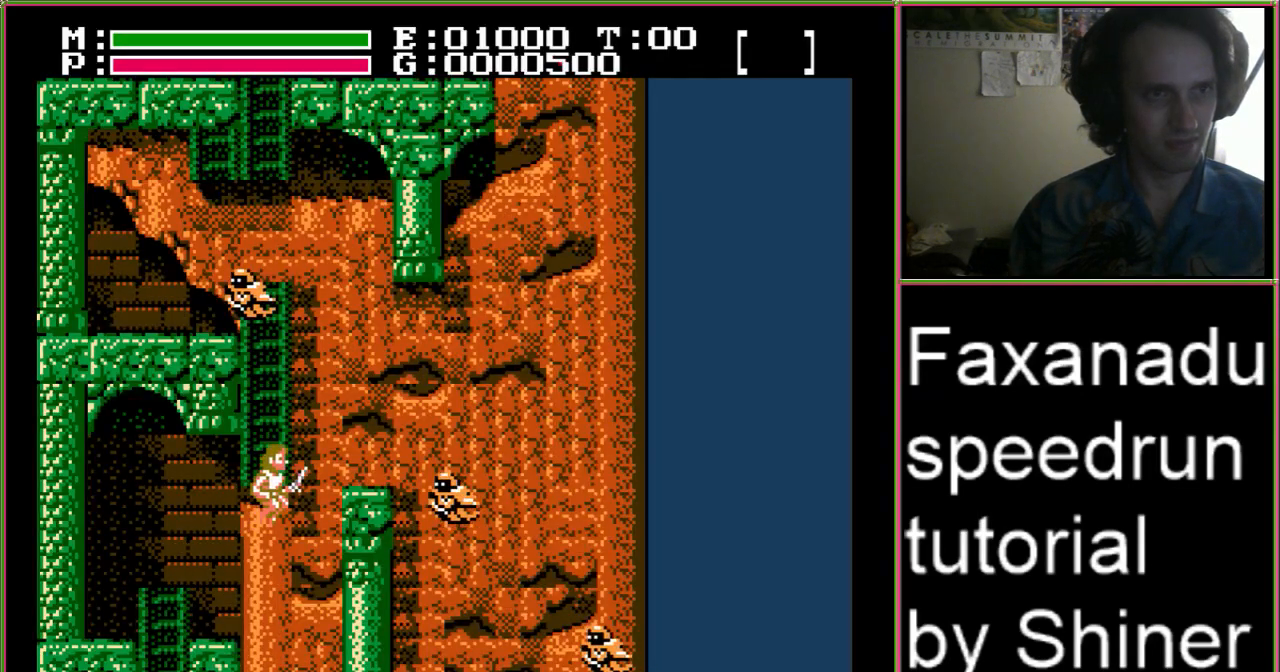
{"buttons": ["DPAD_UP"], "events": []}